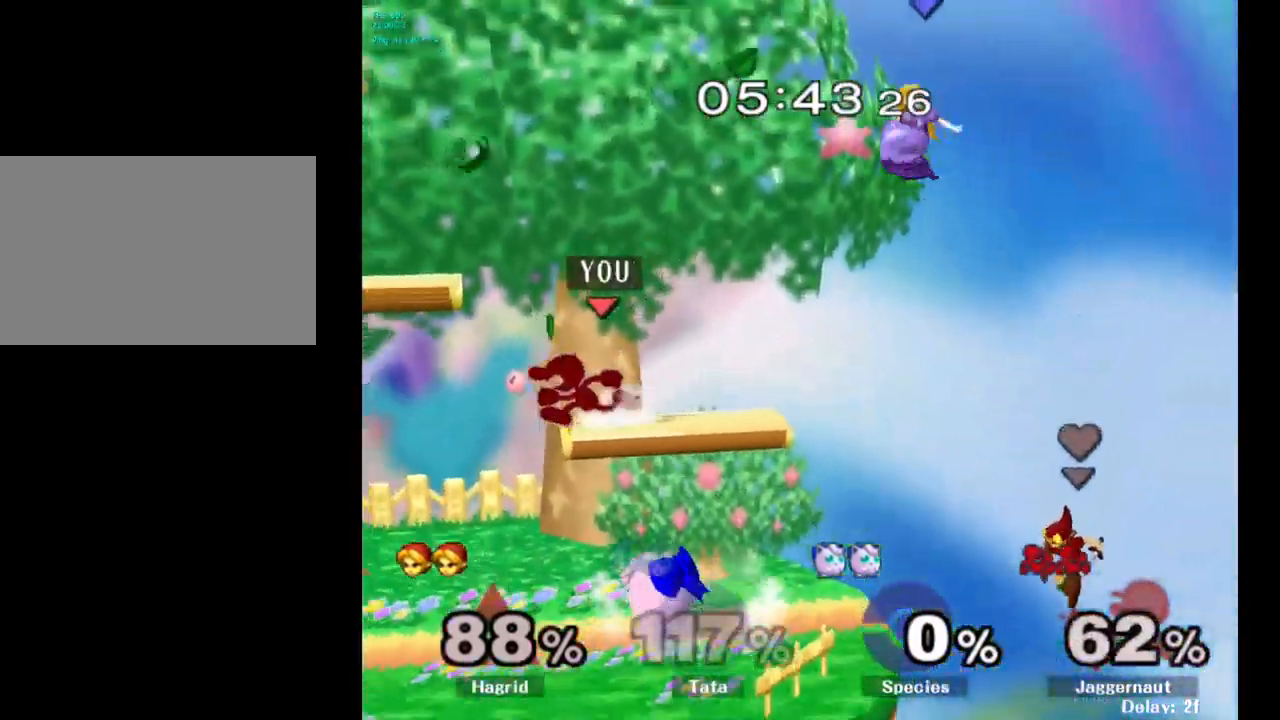
Gameplay with a controller (Nintendo layout); each line is a JSON object with the inputs held at the frame after it. "events" lists button and stick changes between this image and that frame as [ms after this image, input, new state], when the widget could be followed in between. Not read: L3 R3.
{"buttons": [], "left_stick": "left", "right_stick": "center", "events": [[167, "left_stick", "down-left"], [417, "left_stick", "center"], [500, "left_stick", "left"]]}
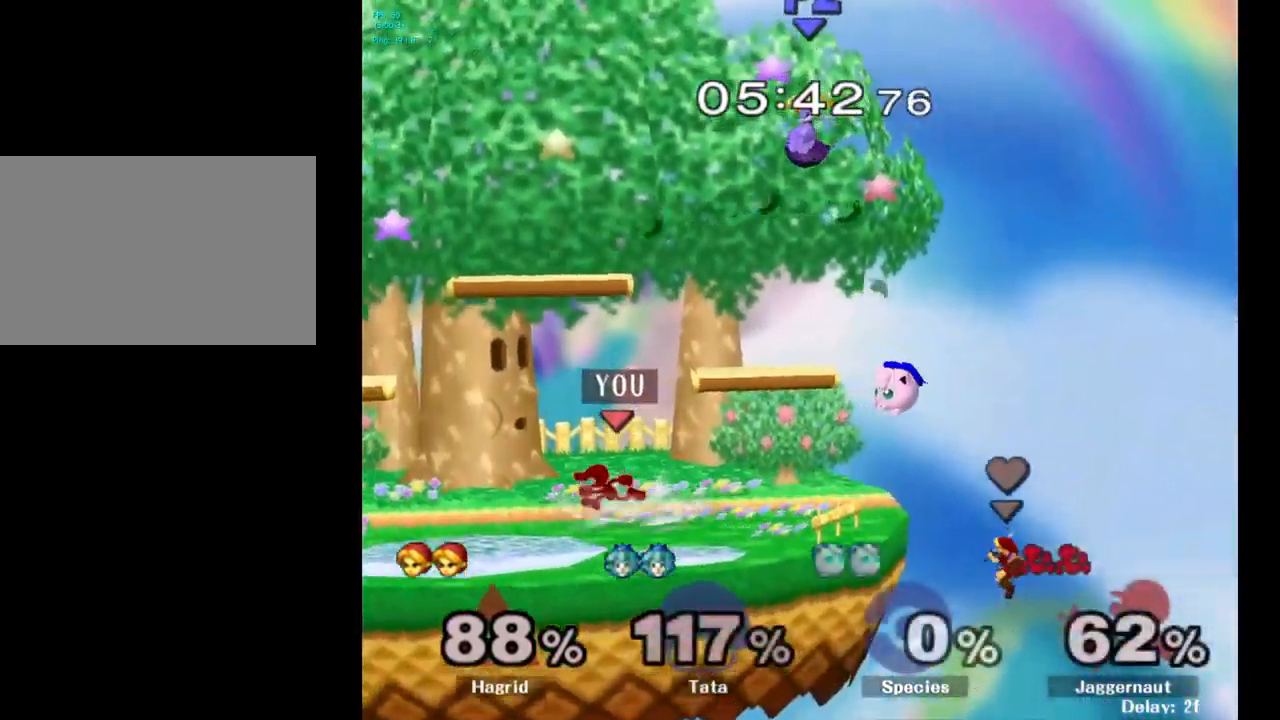
{"buttons": [], "left_stick": "center", "right_stick": "center", "events": [[267, "left_stick", "center"]]}
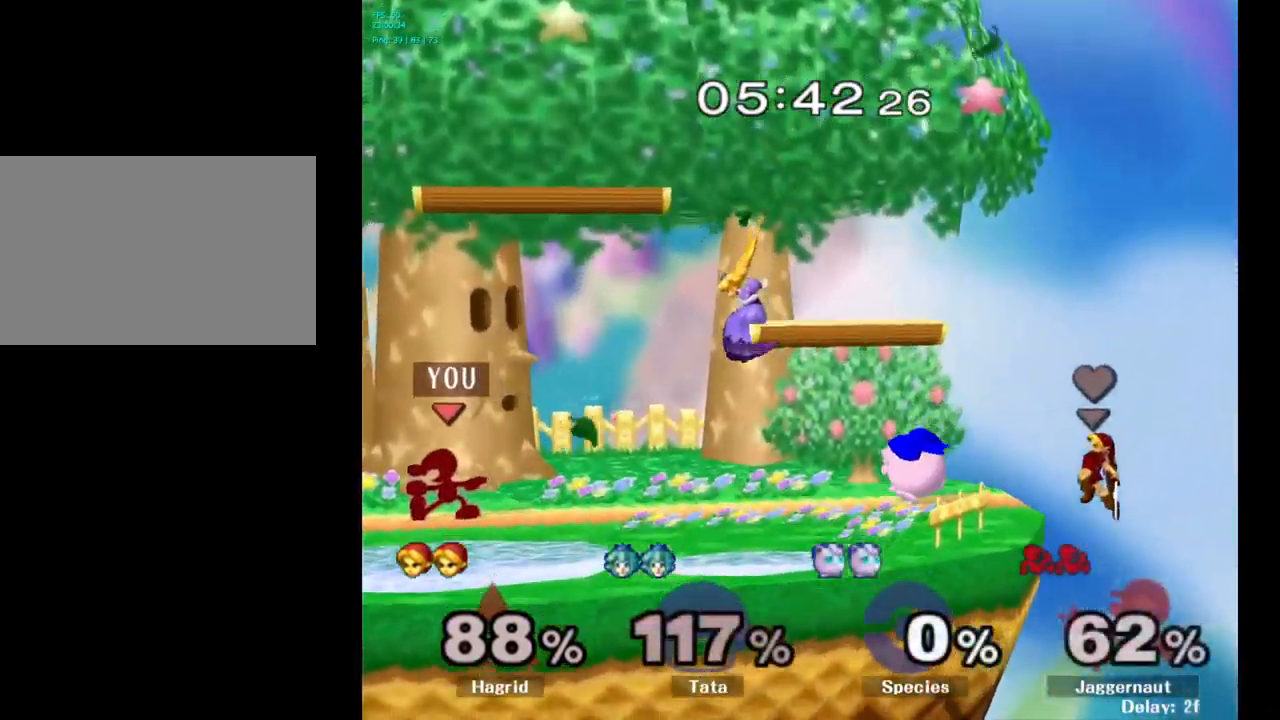
{"buttons": [], "left_stick": "right", "right_stick": "center", "events": [[116, "left_stick", "right"], [150, "Y", "down"], [216, "Y", "up"], [216, "left_stick", "center"], [283, "A", "down"], [383, "A", "up"], [383, "left_stick", "right"]]}
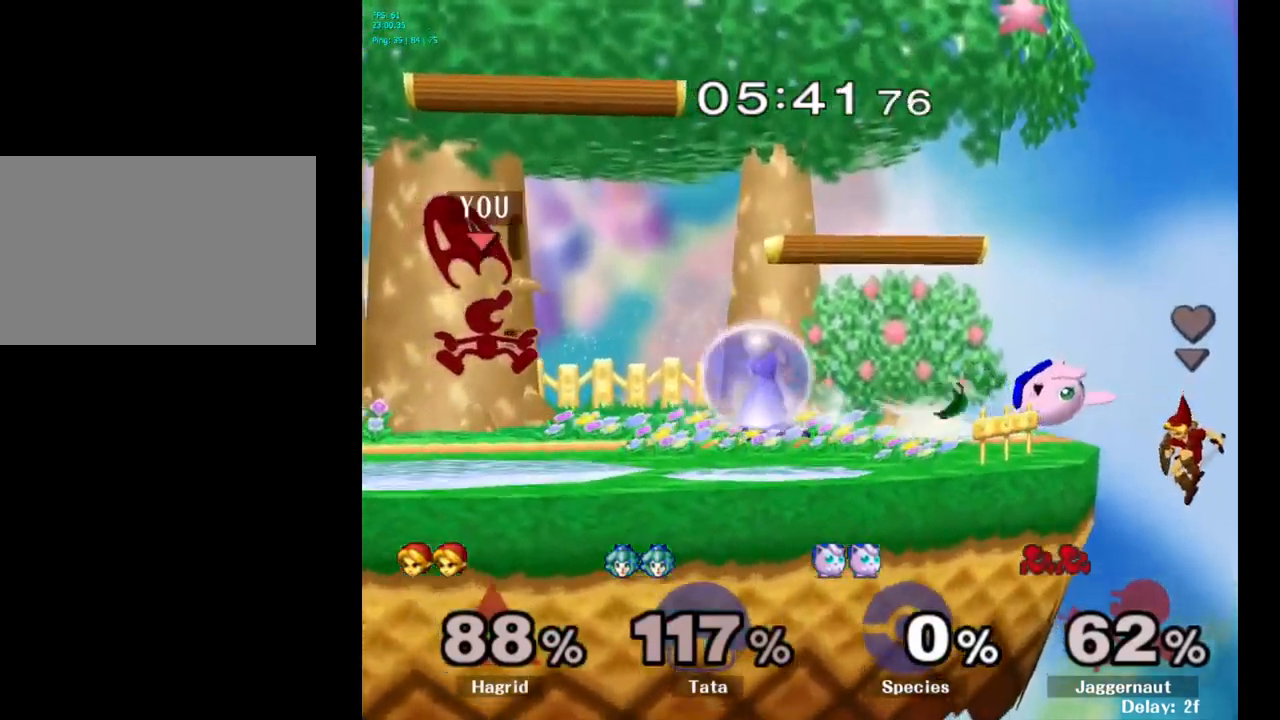
{"buttons": [], "left_stick": "center", "right_stick": "center", "events": [[216, "R1", "down"], [216, "left_stick", "down"], [350, "R1", "up"], [383, "left_stick", "center"]]}
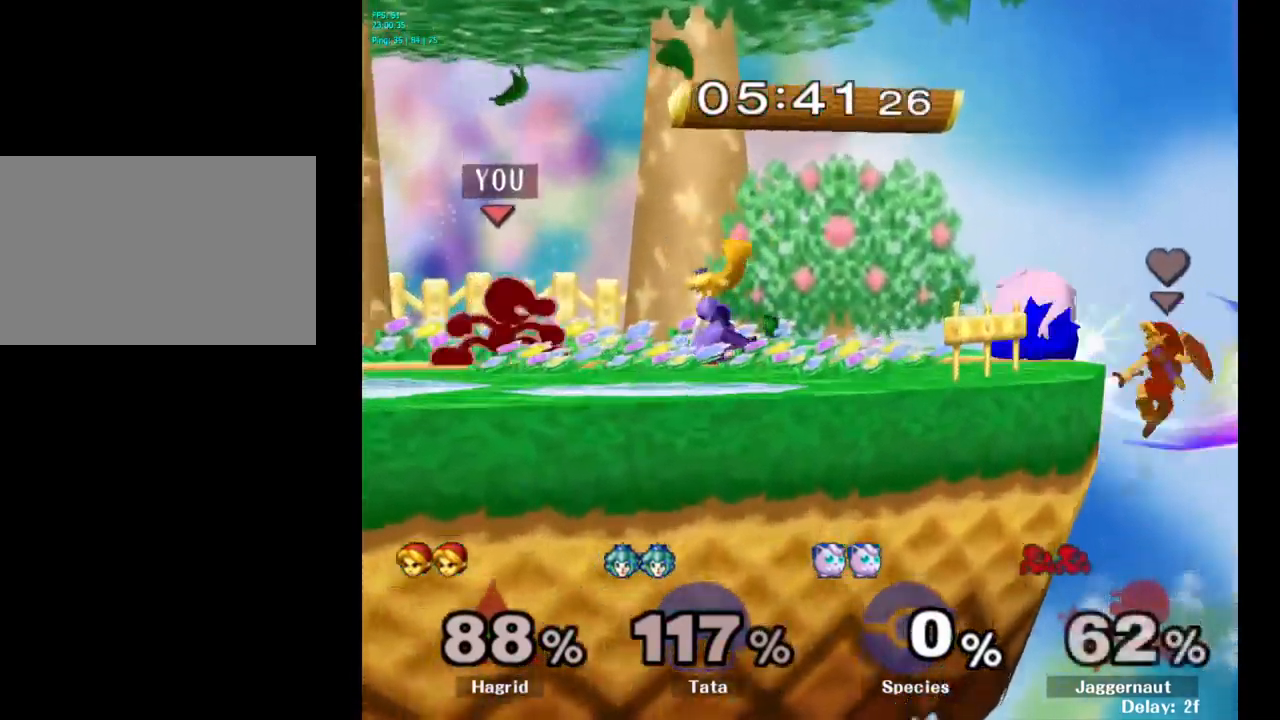
{"buttons": ["A"], "left_stick": "center", "right_stick": "center", "events": [[16, "Y", "down"], [16, "left_stick", "down-left"], [50, "R1", "down"], [166, "Y", "up"], [183, "left_stick", "center"], [200, "R1", "up"], [366, "A", "down"], [366, "left_stick", "right"], [433, "left_stick", "center"]]}
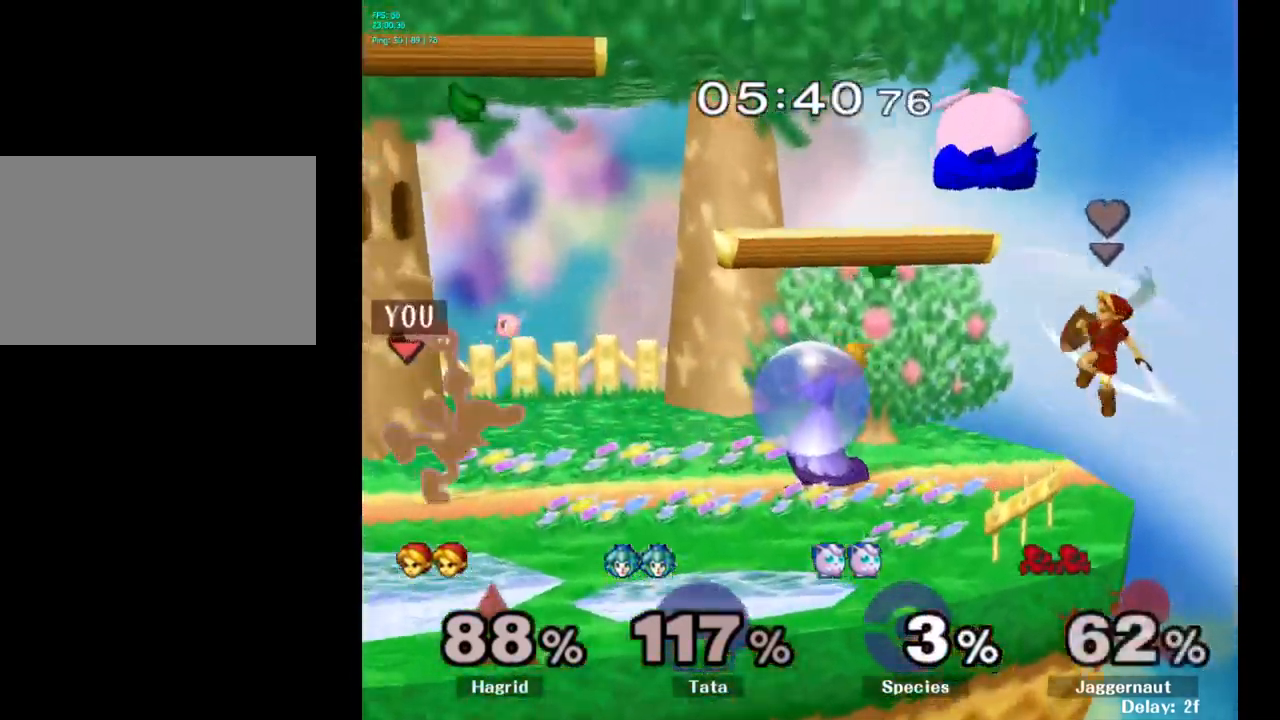
{"buttons": ["A"], "left_stick": "center", "right_stick": "center", "events": []}
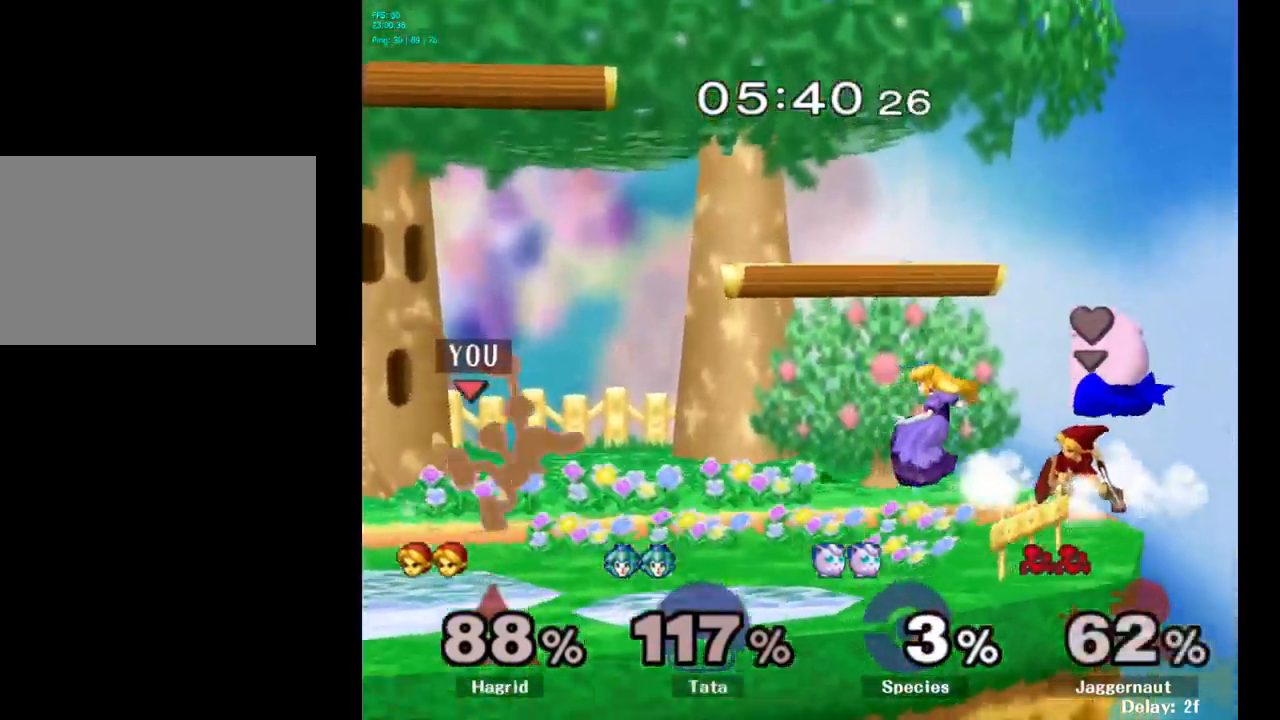
{"buttons": ["A"], "left_stick": "center", "right_stick": "center", "events": []}
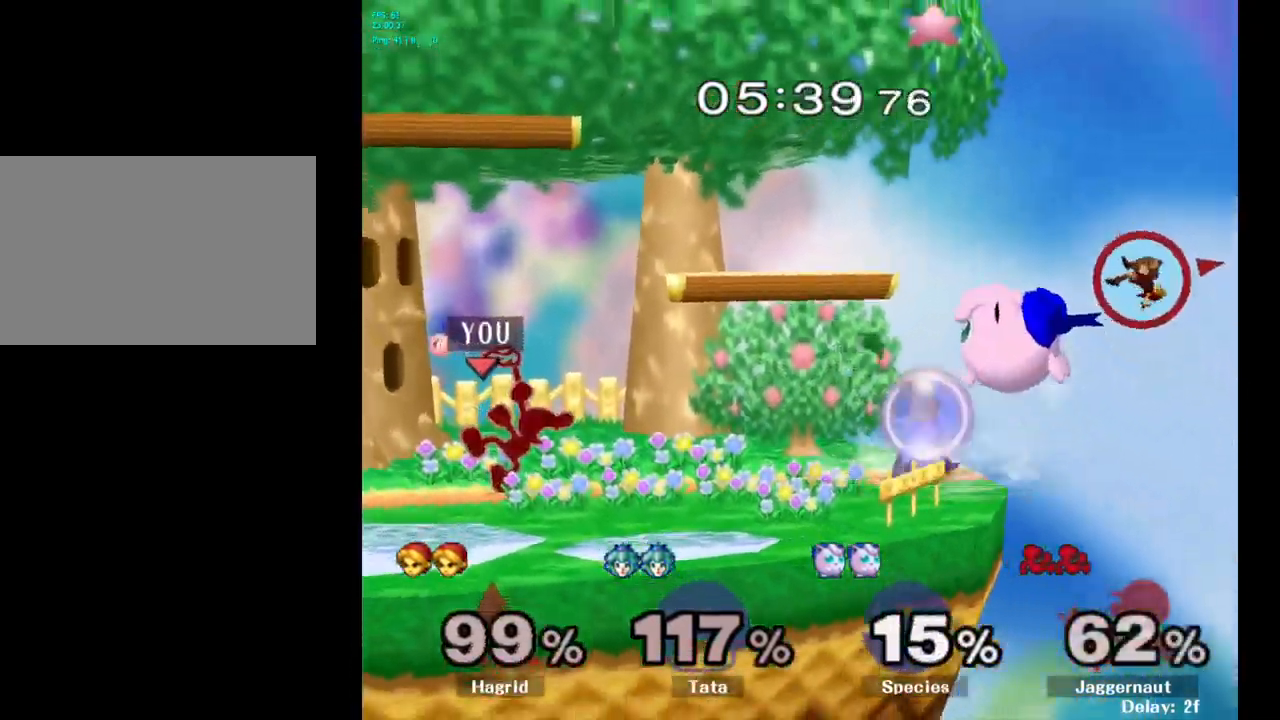
{"buttons": [], "left_stick": "center", "right_stick": "center", "events": [[100, "A", "up"]]}
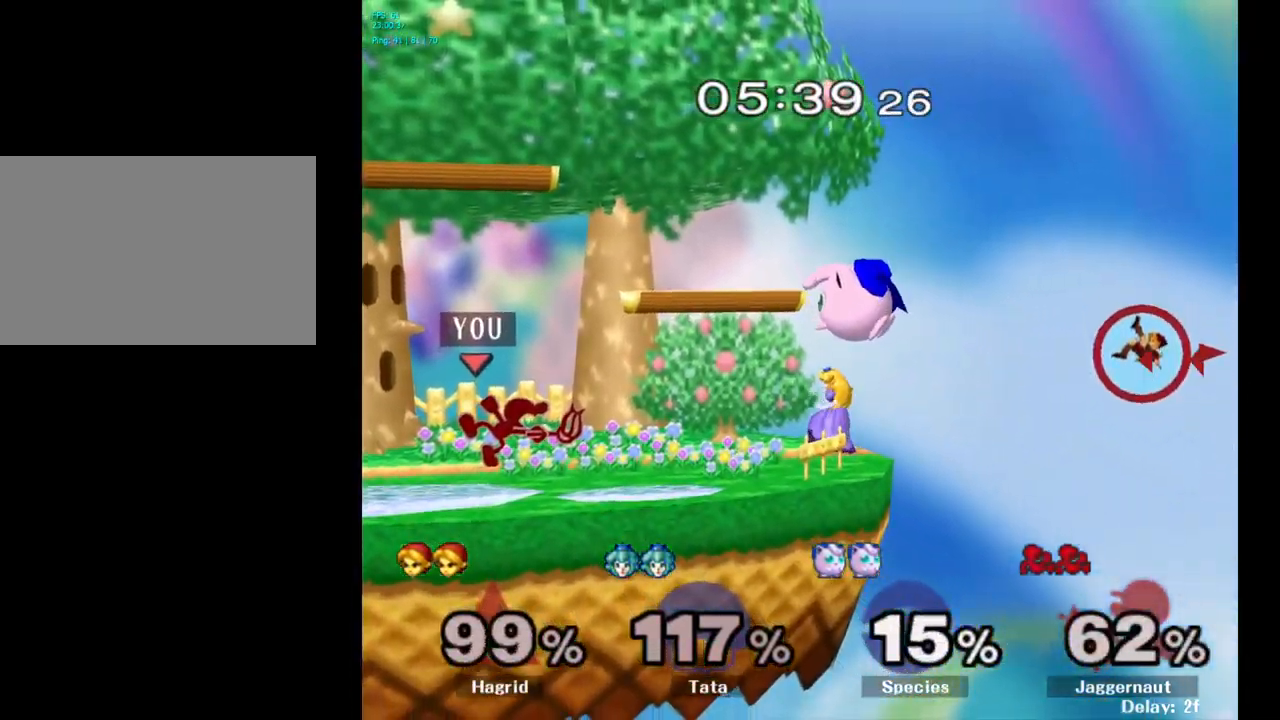
{"buttons": [], "left_stick": "right", "right_stick": "center", "events": [[150, "left_stick", "right"], [233, "Y", "down"], [283, "Y", "up"], [366, "A", "down"], [483, "A", "up"]]}
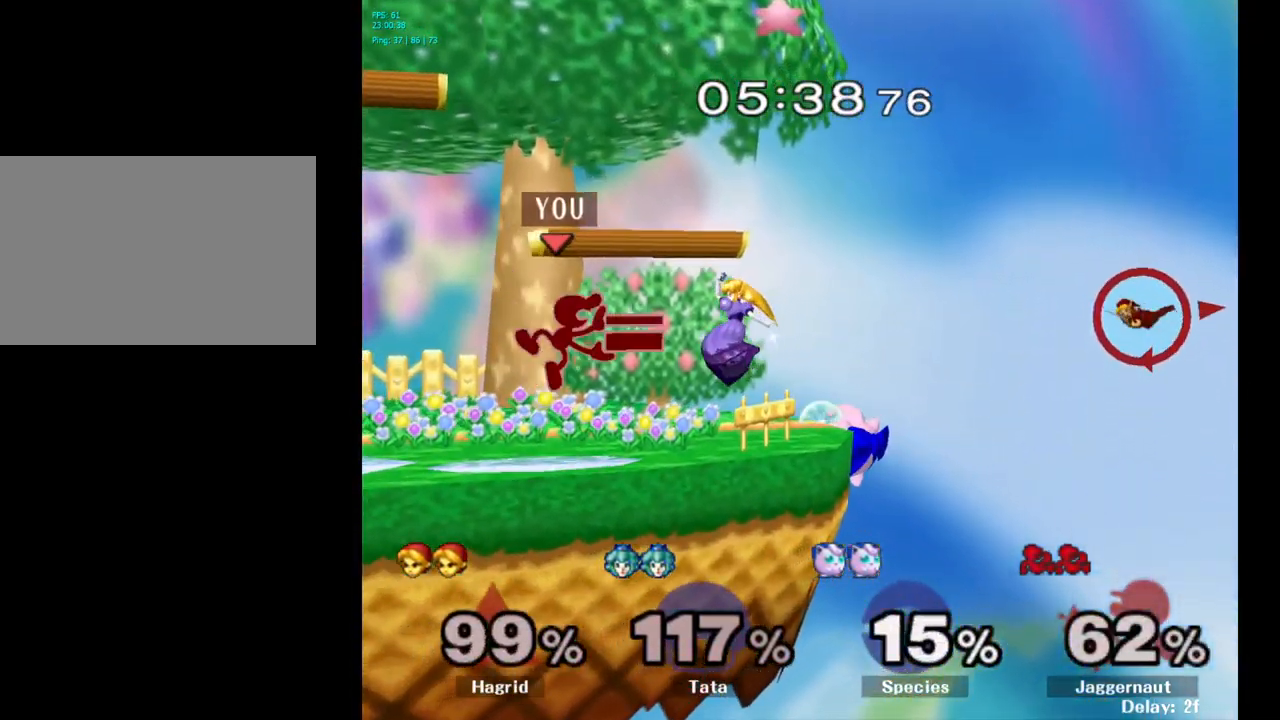
{"buttons": [], "left_stick": "down", "right_stick": "center", "events": [[333, "R1", "down"], [333, "left_stick", "down"], [483, "R1", "up"]]}
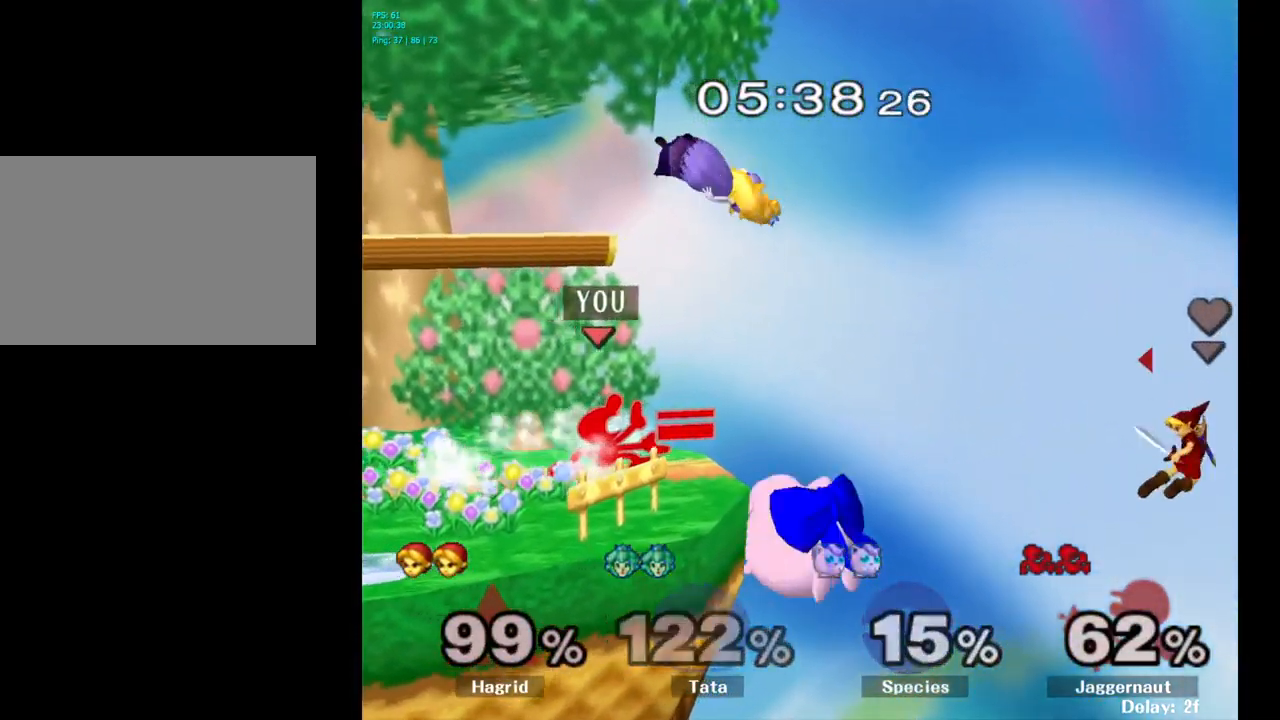
{"buttons": [], "left_stick": "down", "right_stick": "center", "events": [[83, "A", "down"], [183, "A", "up"], [250, "A", "down"], [366, "A", "up"]]}
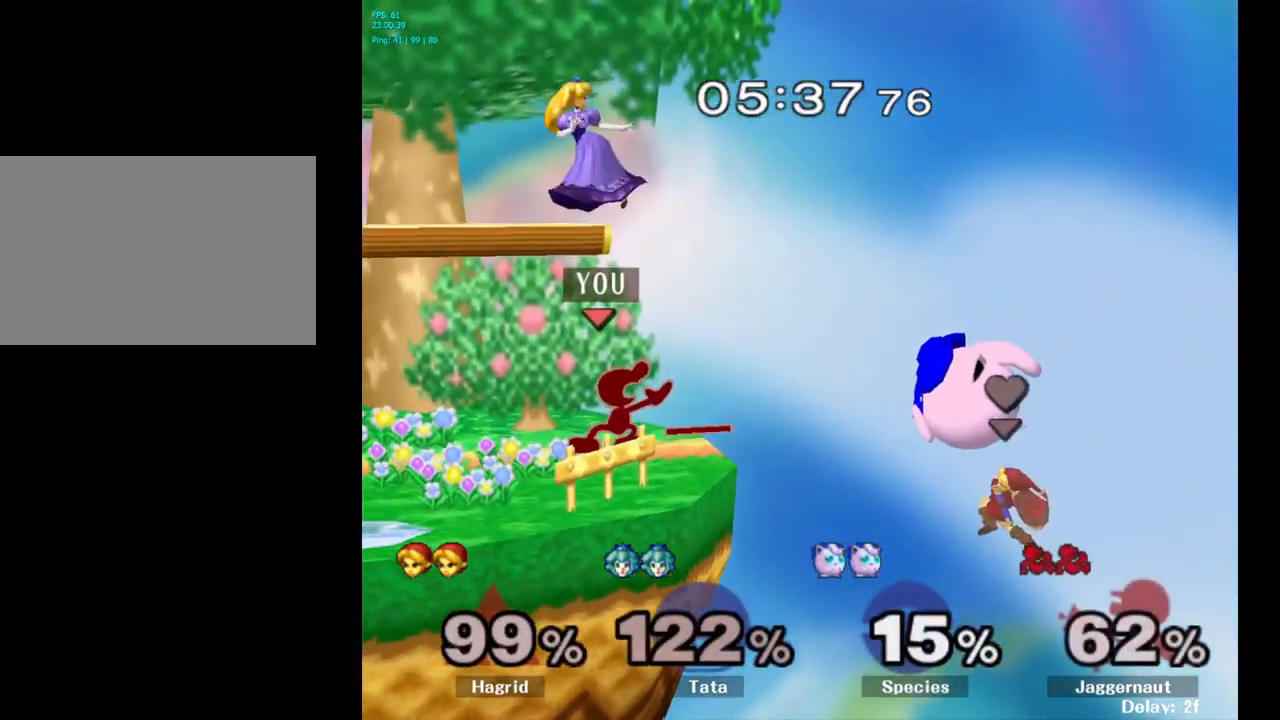
{"buttons": [], "left_stick": "center", "right_stick": "center", "events": [[100, "left_stick", "center"], [250, "Y", "down"], [266, "left_stick", "down-left"], [300, "R1", "down"], [400, "Y", "up"], [433, "R1", "up"], [433, "left_stick", "center"]]}
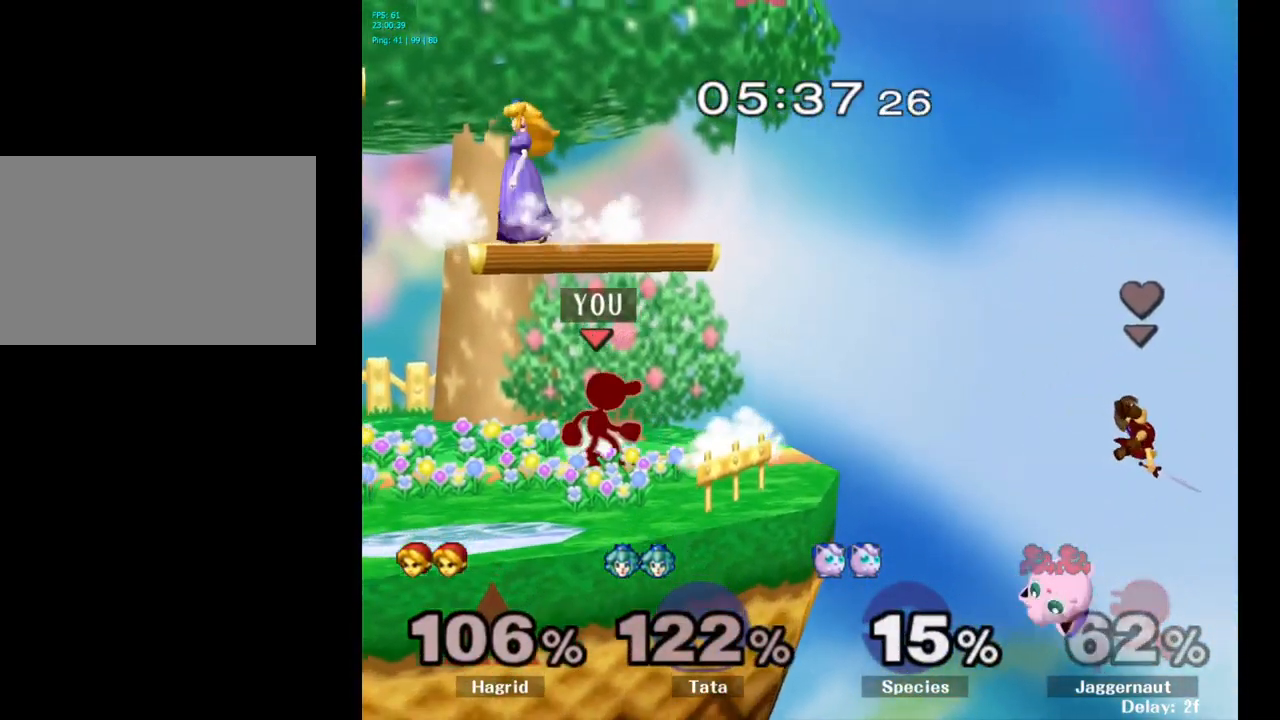
{"buttons": [], "left_stick": "left", "right_stick": "center", "events": [[83, "Y", "down"], [117, "Y", "up"], [217, "A", "down"], [300, "A", "up"], [417, "left_stick", "left"]]}
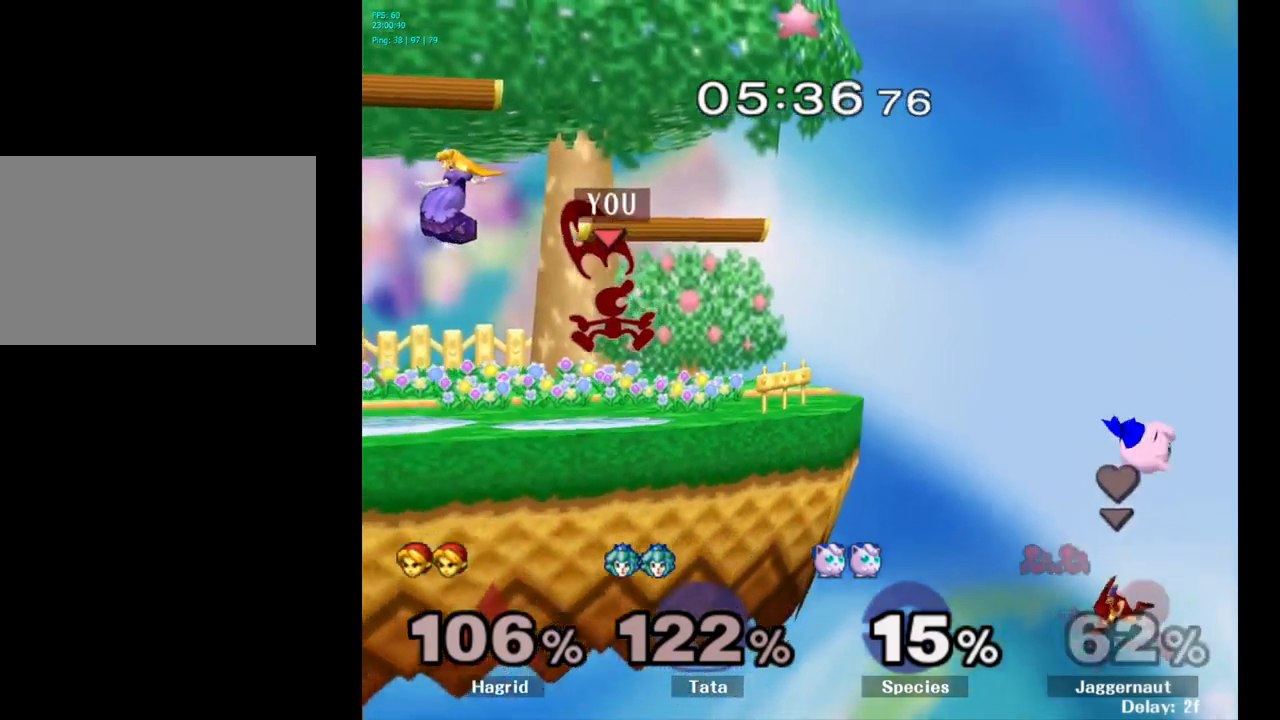
{"buttons": [], "left_stick": "right", "right_stick": "center", "events": [[117, "R1", "down"], [250, "R1", "up"], [250, "left_stick", "center"], [400, "left_stick", "right"]]}
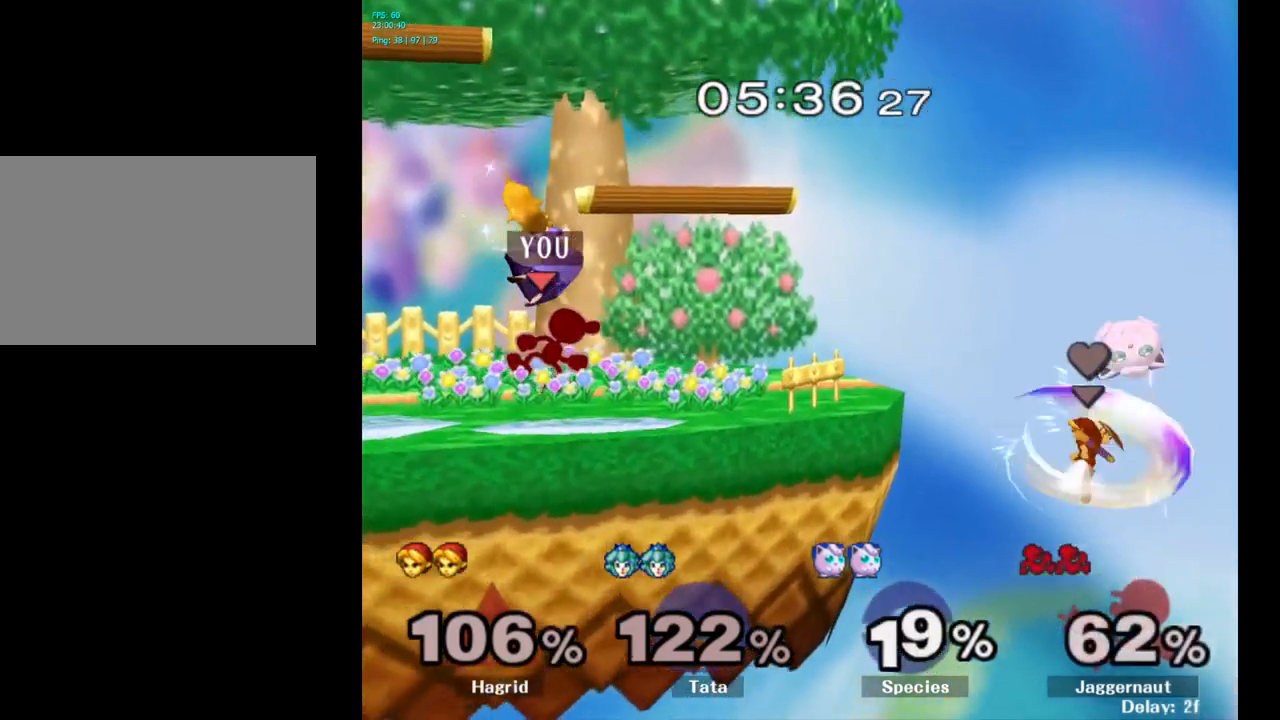
{"buttons": [], "left_stick": "center", "right_stick": "center", "events": [[300, "left_stick", "down-right"], [417, "left_stick", "center"]]}
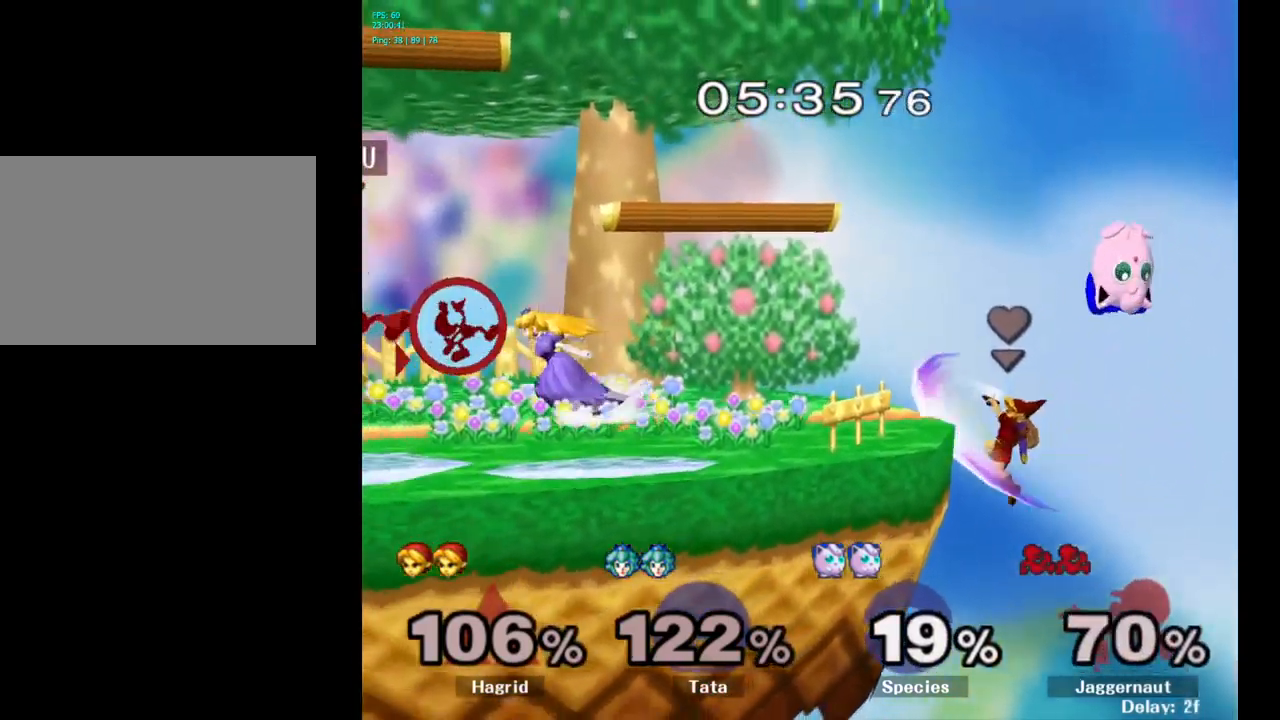
{"buttons": [], "left_stick": "left", "right_stick": "center", "events": [[450, "left_stick", "left"]]}
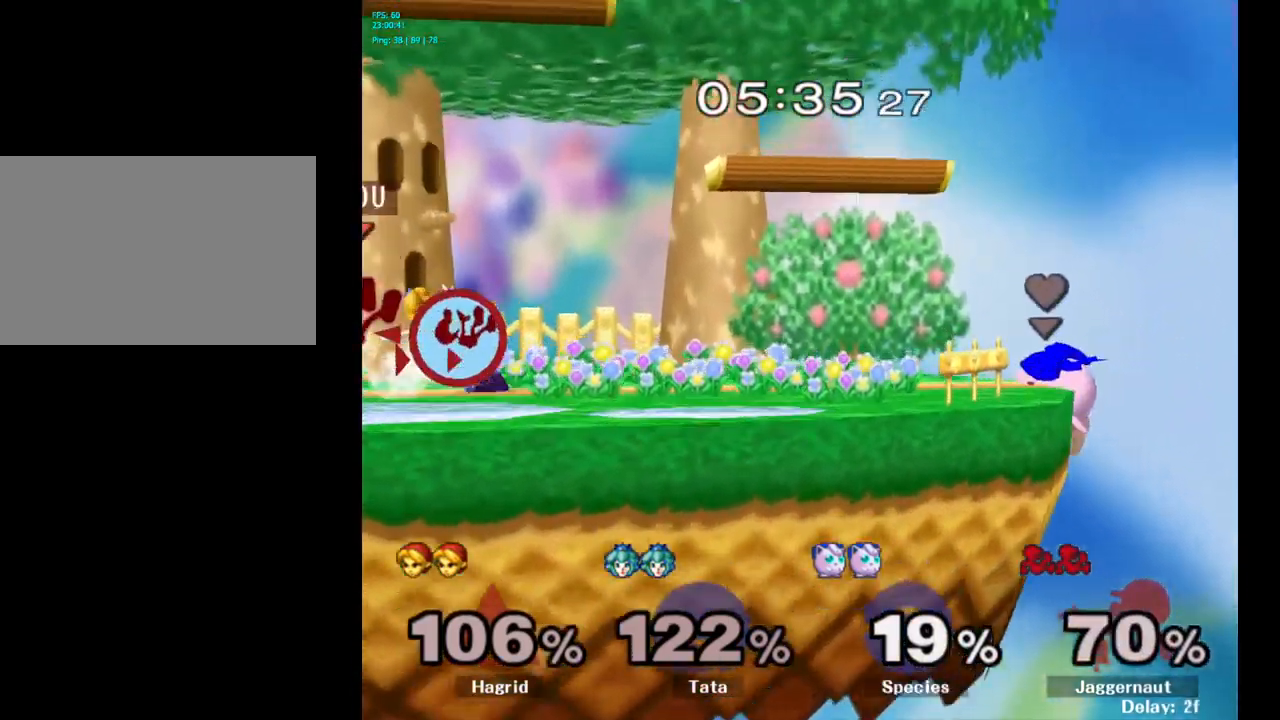
{"buttons": [], "left_stick": "center", "right_stick": "center", "events": [[450, "left_stick", "center"]]}
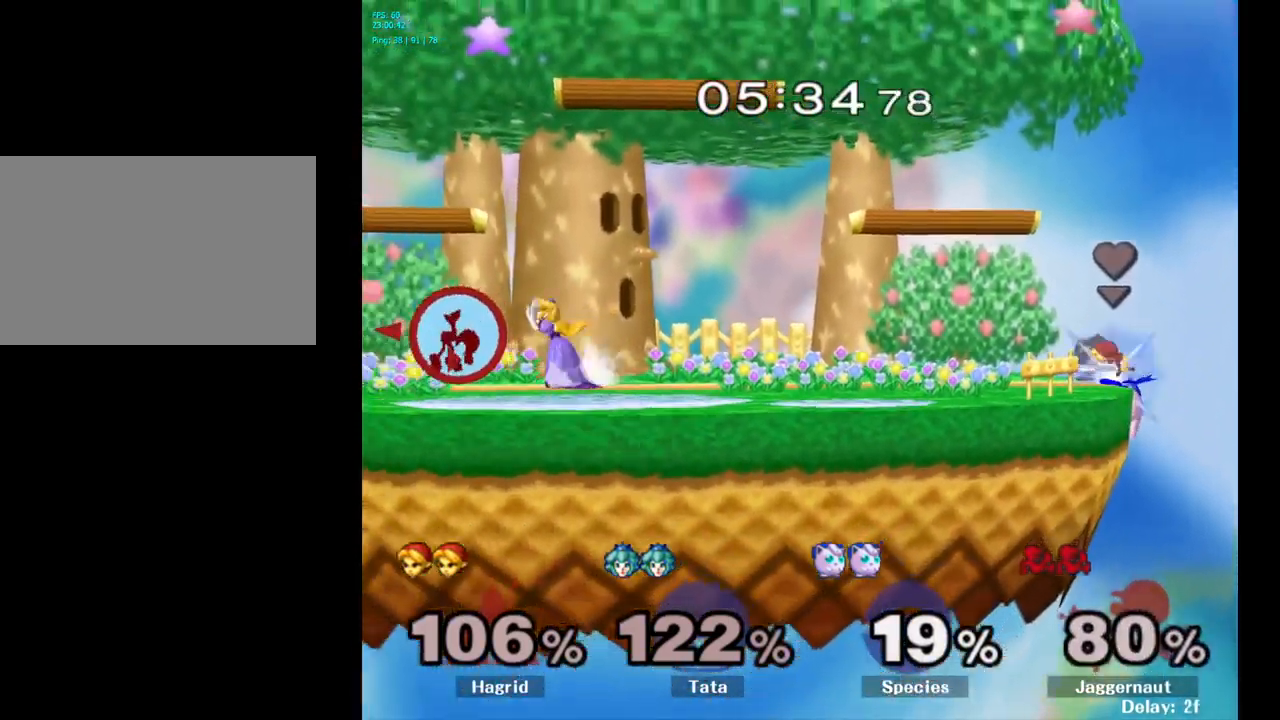
{"buttons": [], "left_stick": "center", "right_stick": "center", "events": [[17, "left_stick", "right"], [483, "left_stick", "center"]]}
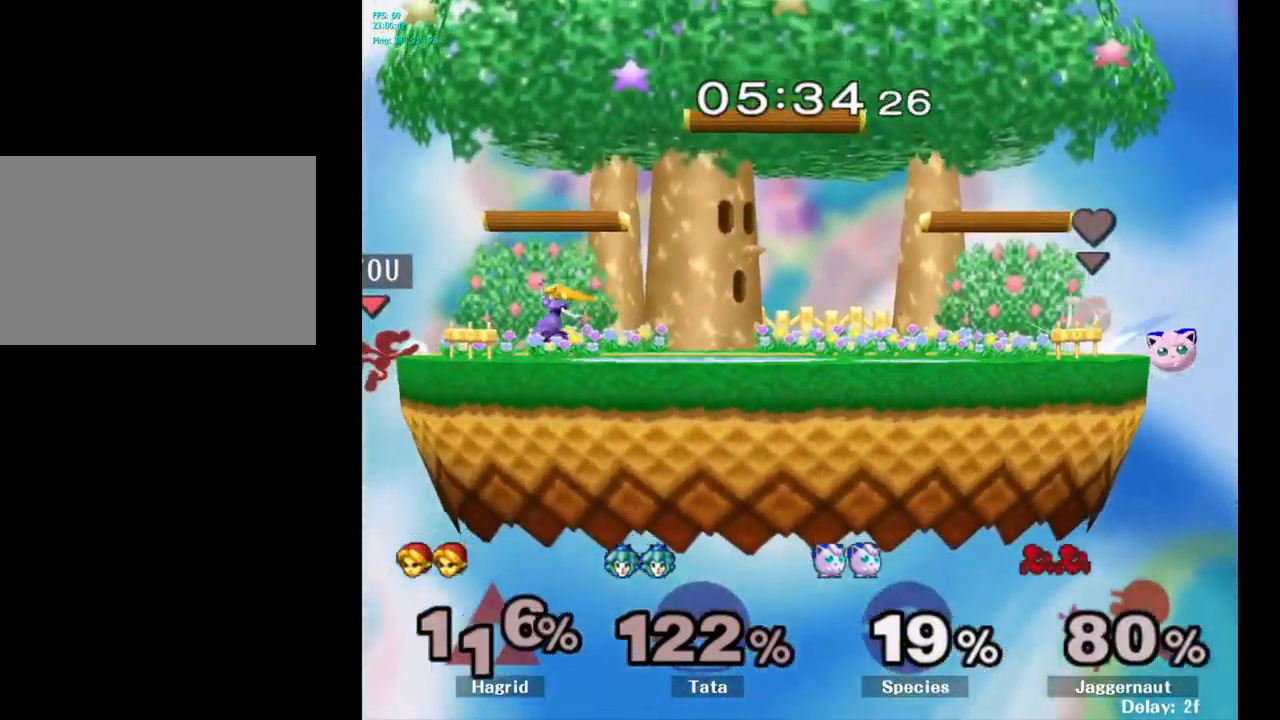
{"buttons": ["A"], "left_stick": "right", "right_stick": "center", "events": [[217, "left_stick", "left"], [283, "Y", "down"], [317, "left_stick", "right"], [400, "A", "down"], [483, "Y", "up"]]}
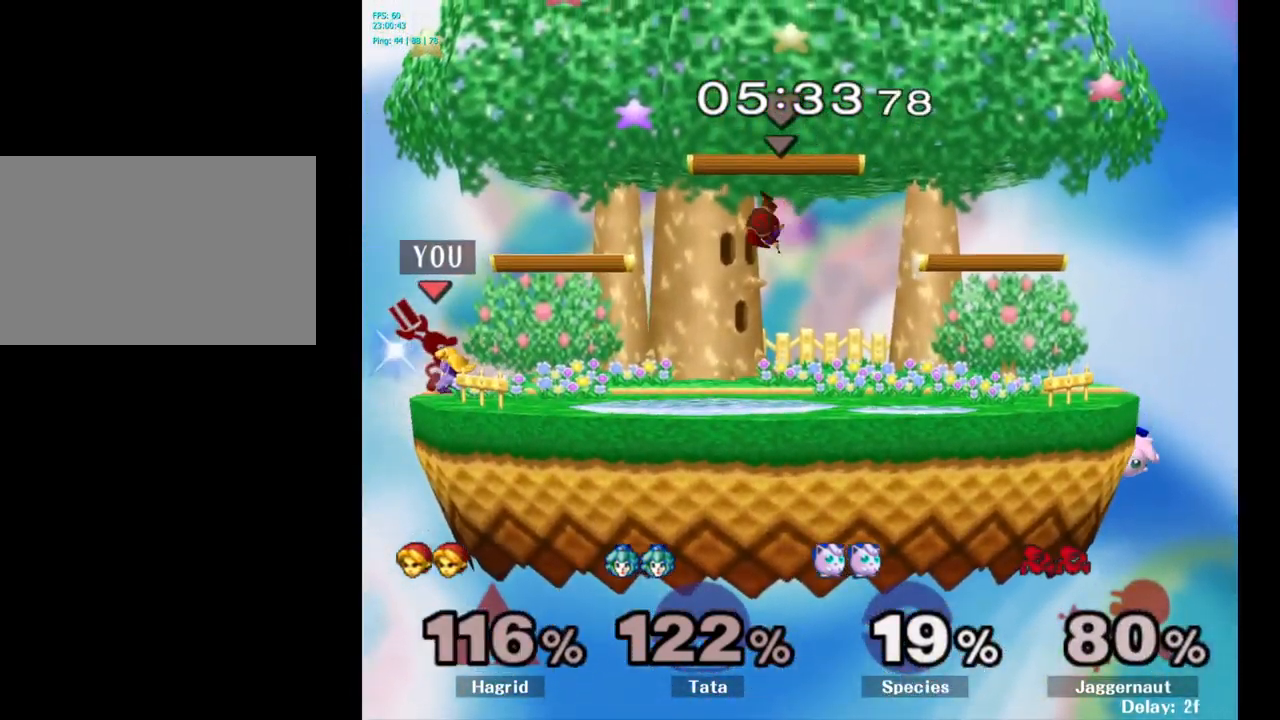
{"buttons": ["R1"], "left_stick": "center", "right_stick": "center", "events": [[67, "A", "up"], [350, "left_stick", "down"], [367, "R1", "down"], [483, "left_stick", "center"]]}
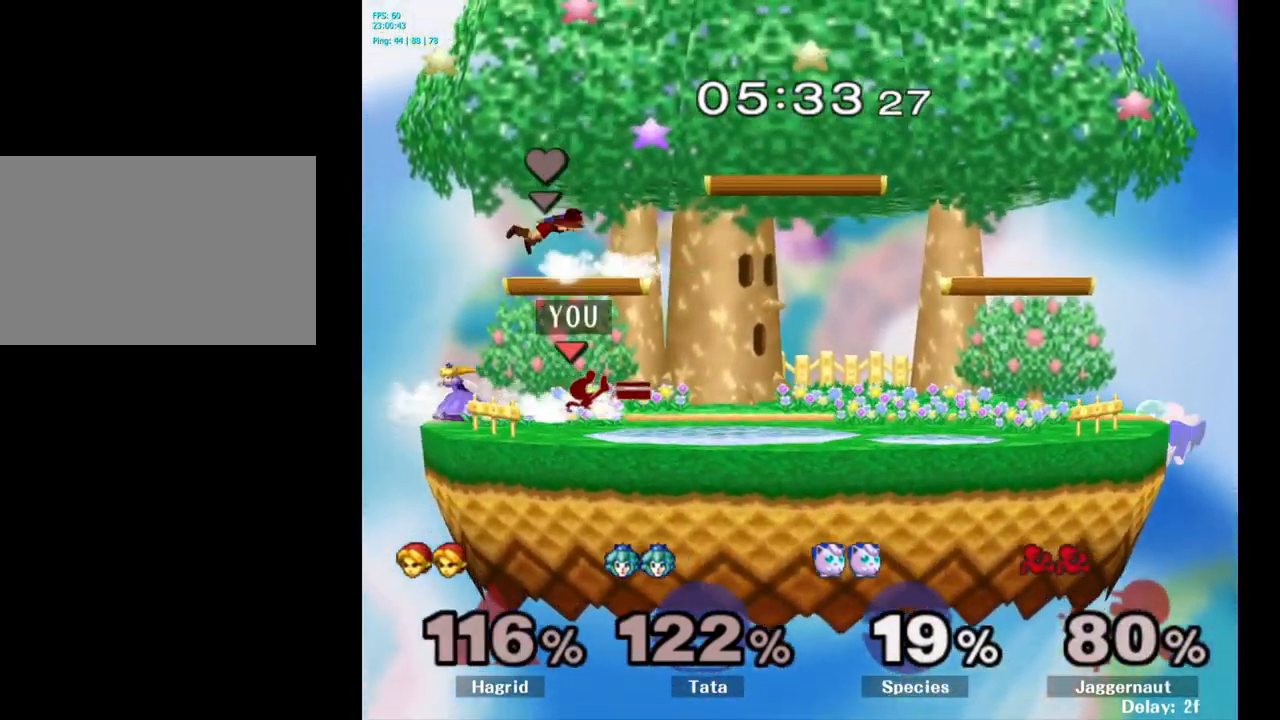
{"buttons": [], "left_stick": "right", "right_stick": "center", "events": [[17, "R1", "up"], [233, "left_stick", "right"]]}
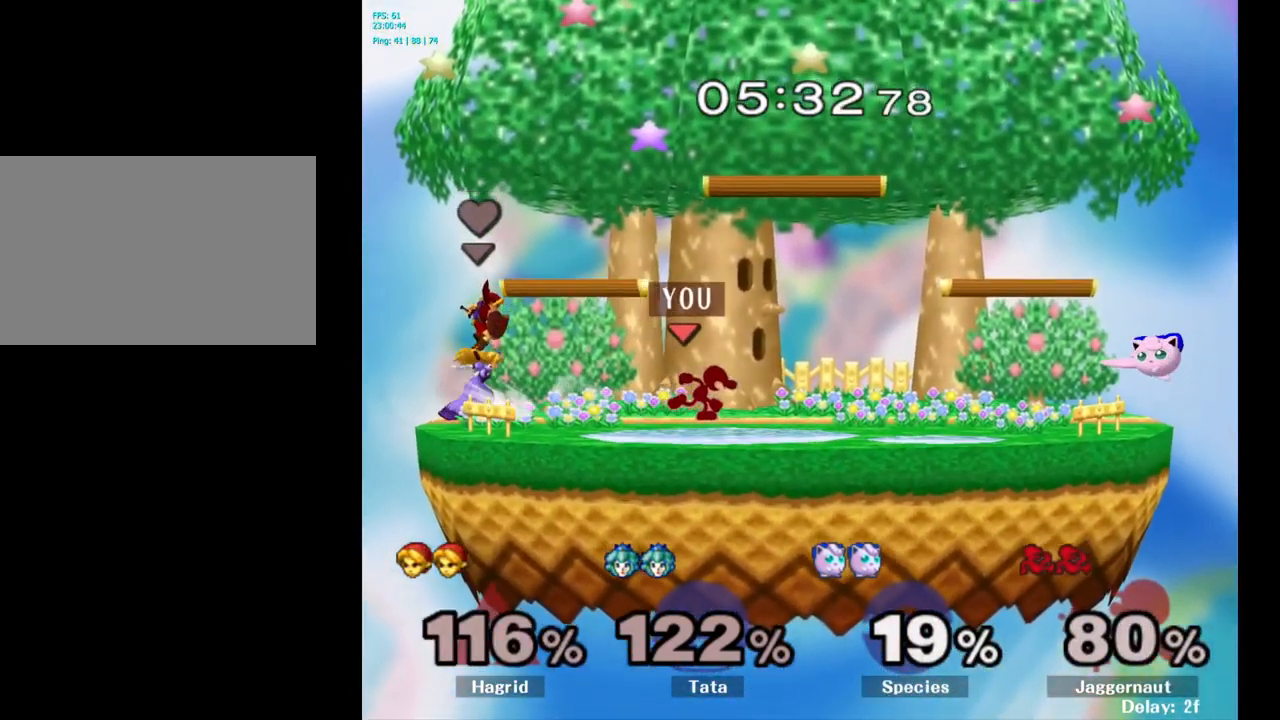
{"buttons": ["A"], "left_stick": "right", "right_stick": "center", "events": [[350, "Y", "down"], [383, "Y", "up"], [467, "A", "down"]]}
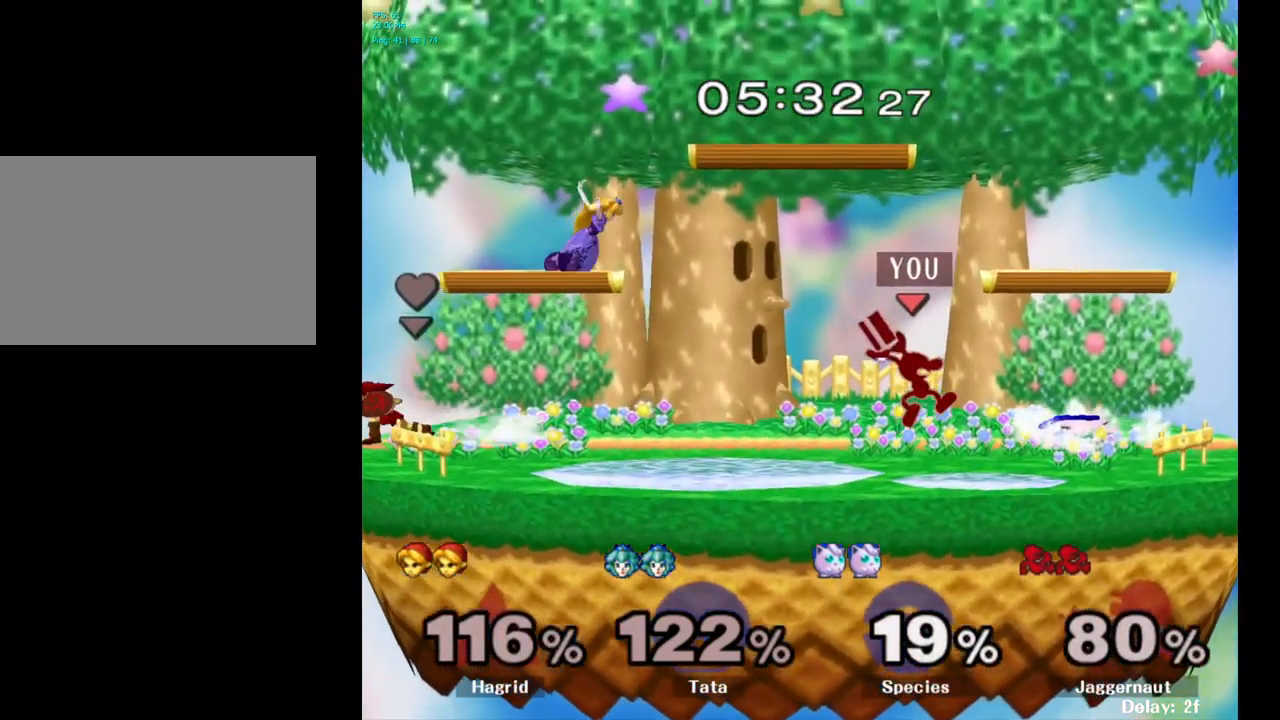
{"buttons": [], "left_stick": "down", "right_stick": "center", "events": [[50, "A", "up"], [350, "R1", "down"], [384, "left_stick", "down"], [484, "R1", "up"]]}
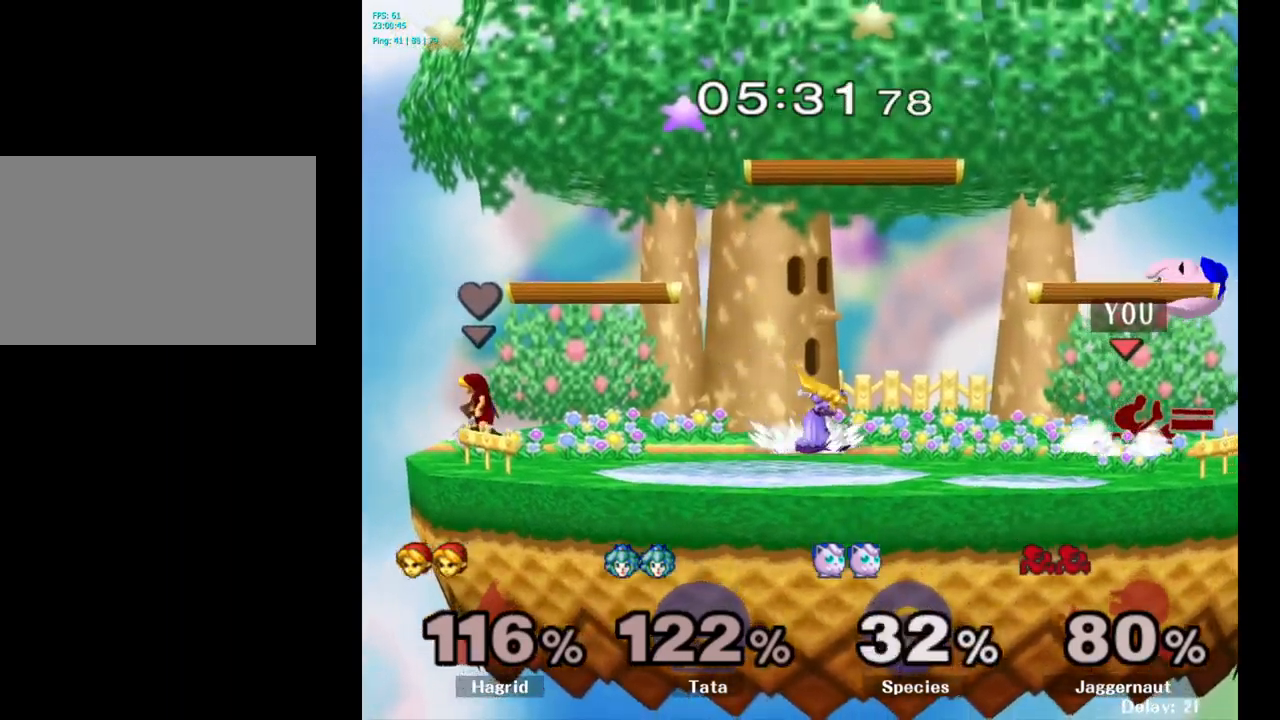
{"buttons": ["Y"], "left_stick": "left", "right_stick": "center", "events": [[34, "left_stick", "center"], [200, "left_stick", "left"], [484, "Y", "down"]]}
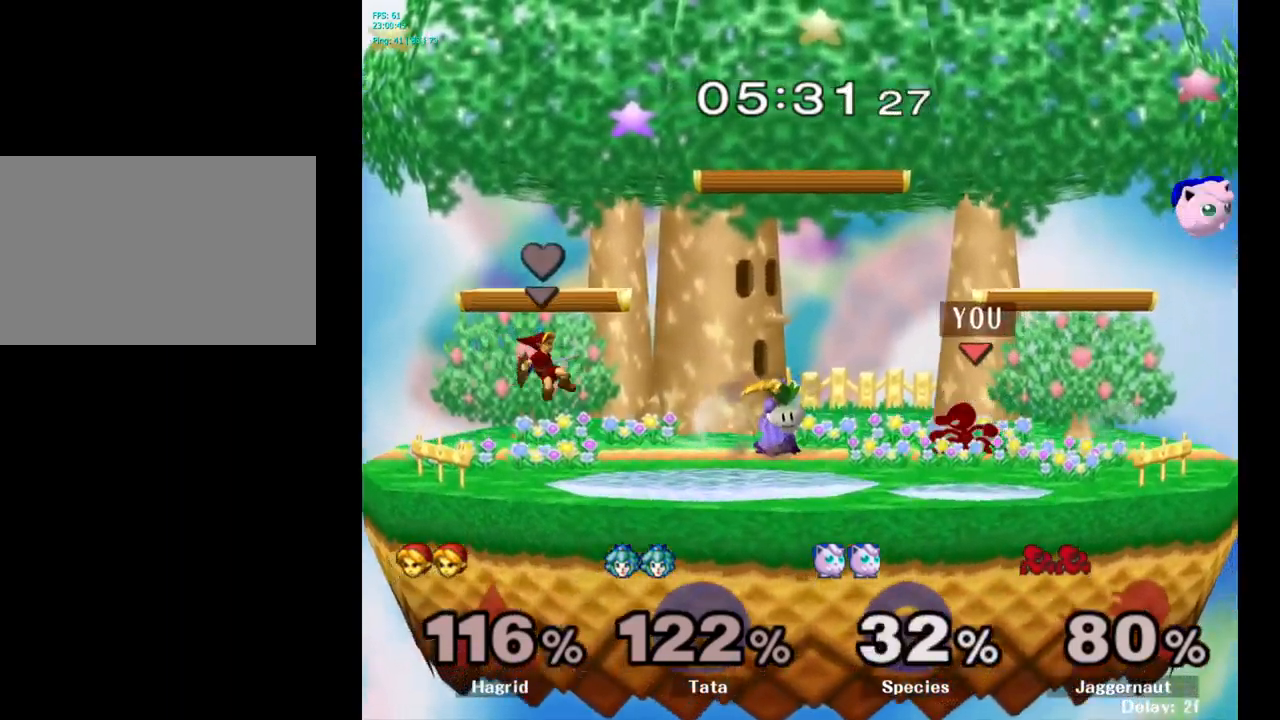
{"buttons": [], "left_stick": "center", "right_stick": "center", "events": [[34, "Y", "up"], [117, "A", "down"], [184, "A", "up"], [367, "left_stick", "center"]]}
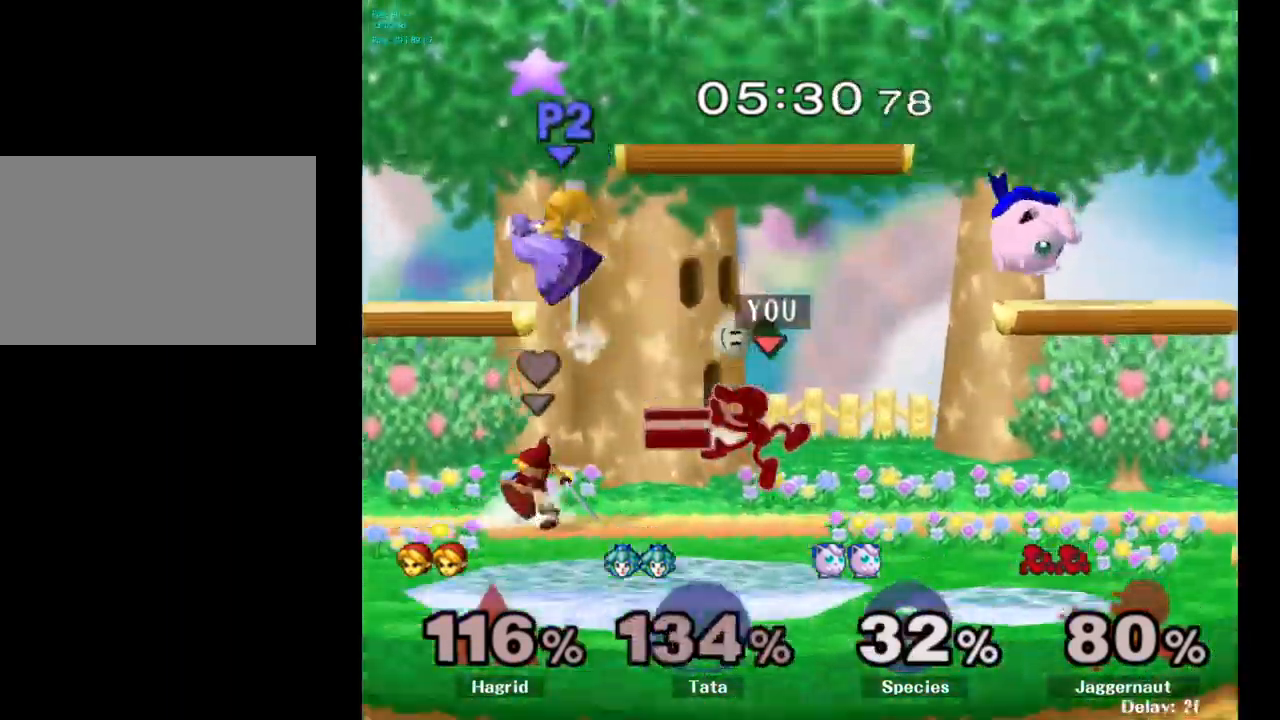
{"buttons": [], "left_stick": "right", "right_stick": "center", "events": [[50, "left_stick", "down"], [100, "R1", "down"], [234, "R1", "up"], [234, "left_stick", "center"], [417, "left_stick", "right"], [434, "Y", "down"], [467, "Y", "up"]]}
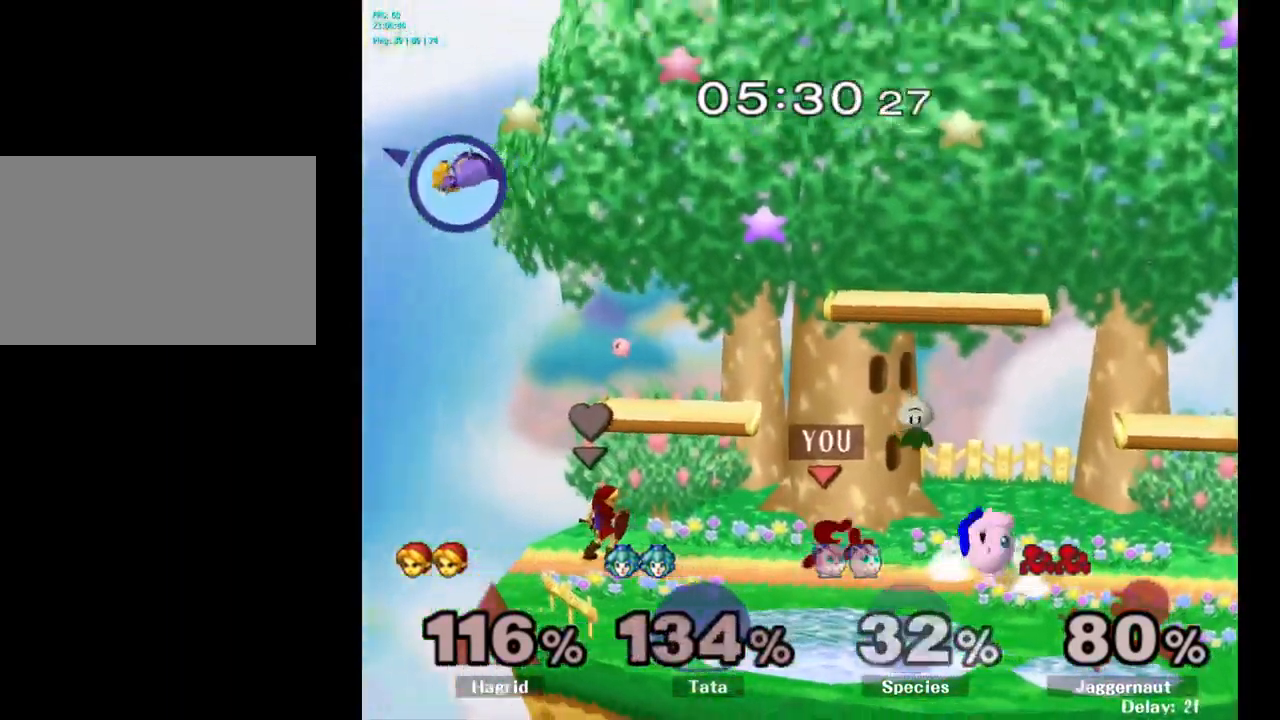
{"buttons": [], "left_stick": "right", "right_stick": "center", "events": [[50, "A", "down"], [134, "A", "up"]]}
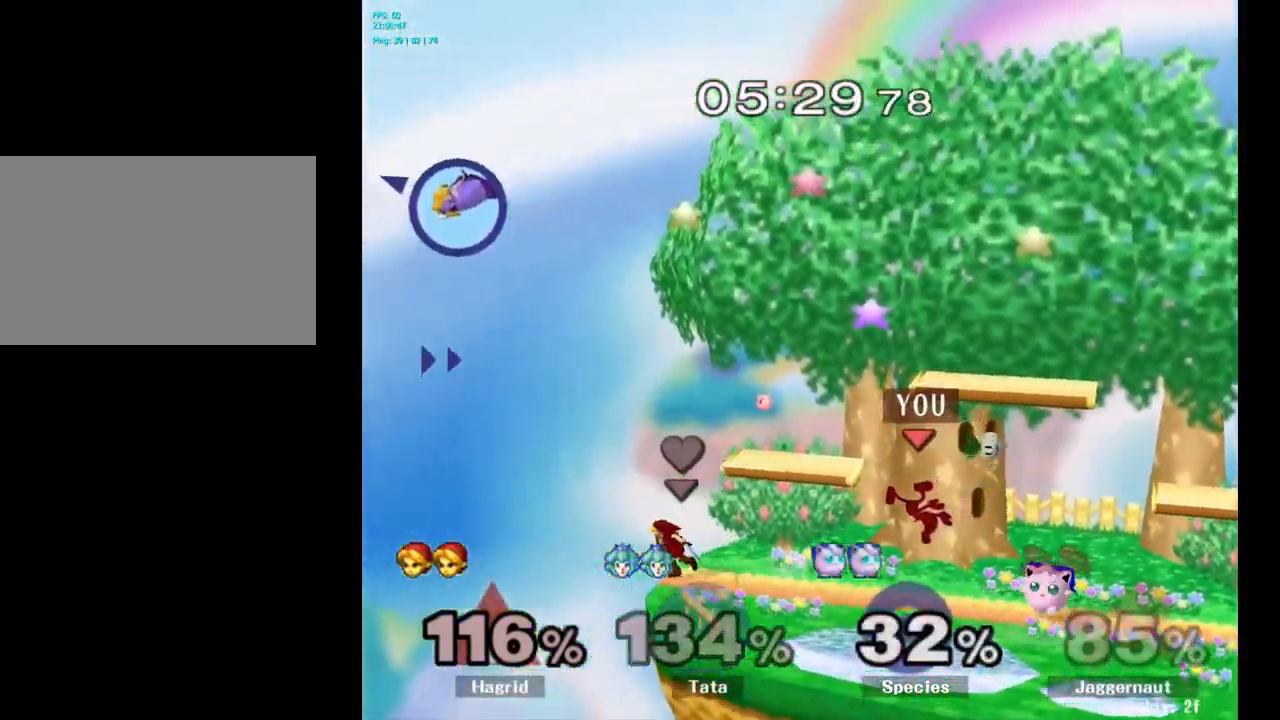
{"buttons": [], "left_stick": "right", "right_stick": "center", "events": [[34, "left_stick", "center"], [134, "Y", "down"], [234, "left_stick", "up"], [284, "left_stick", "right"], [334, "Y", "up"]]}
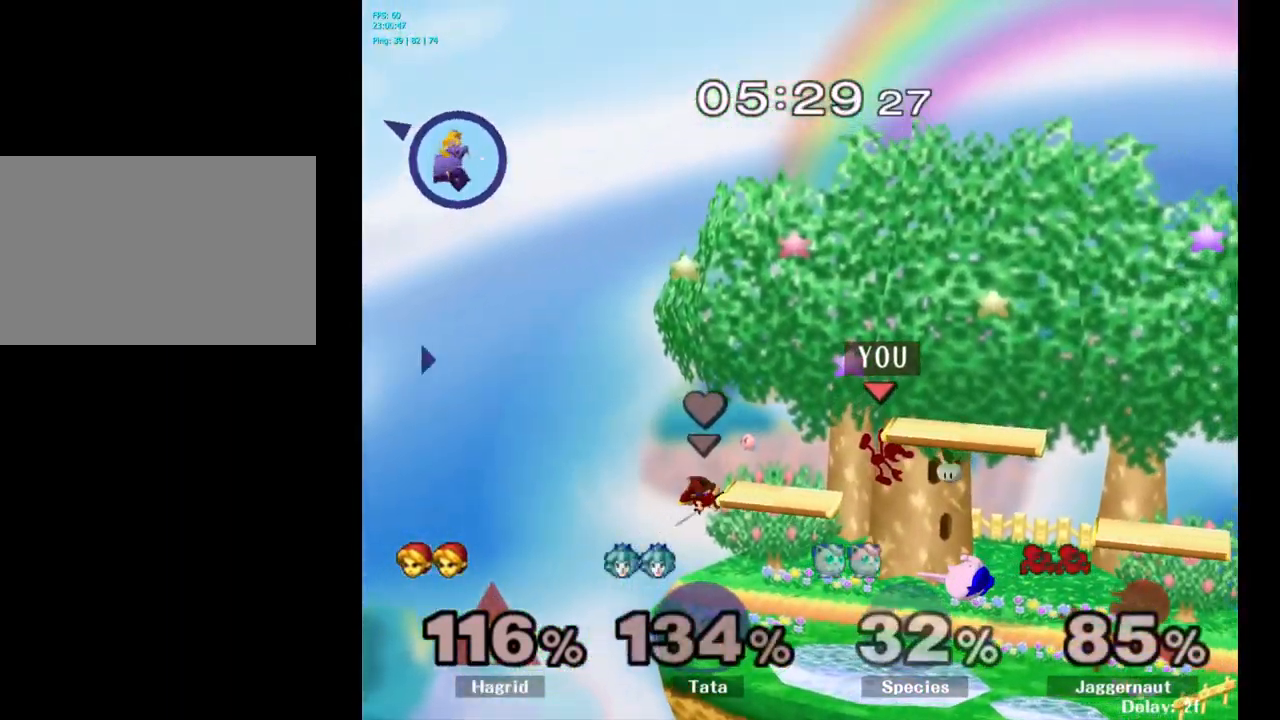
{"buttons": [], "left_stick": "down-right", "right_stick": "center", "events": [[34, "right_stick", "down"], [84, "right_stick", "center"], [334, "left_stick", "center"], [467, "left_stick", "down-right"]]}
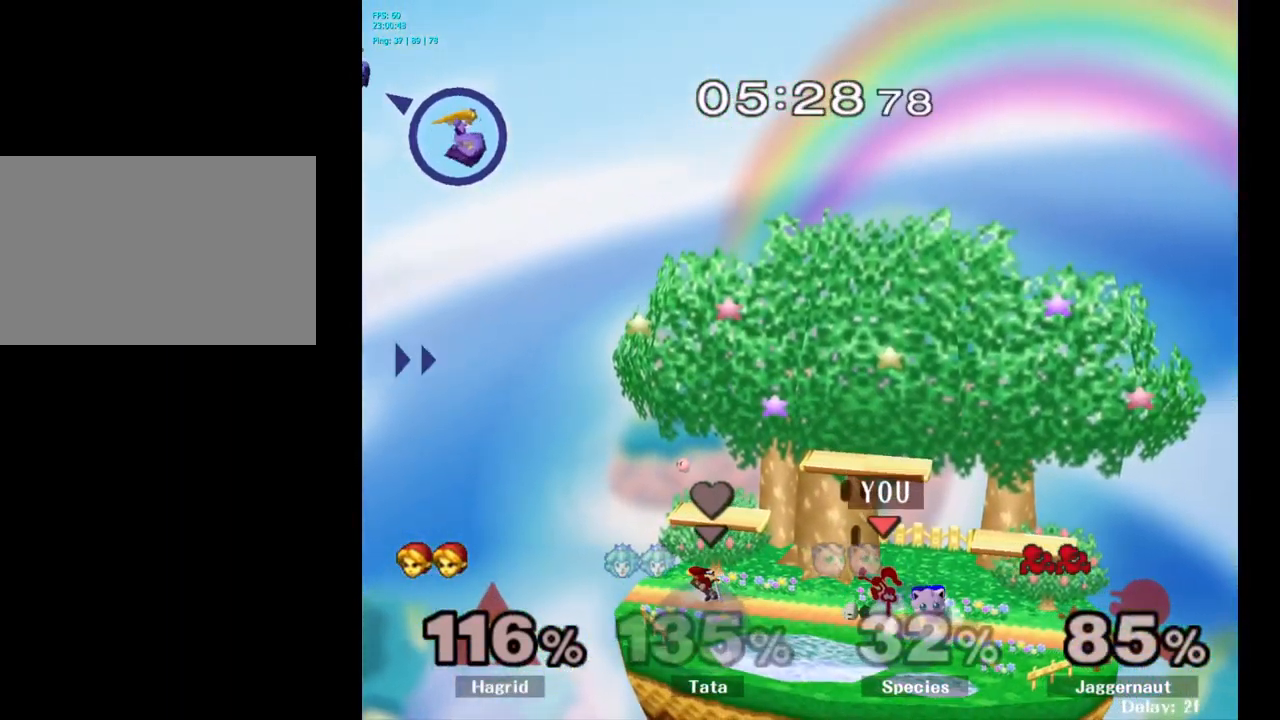
{"buttons": [], "left_stick": "down", "right_stick": "center", "events": [[134, "R1", "down"], [167, "left_stick", "down"], [284, "R1", "up"], [417, "A", "down"], [484, "A", "up"]]}
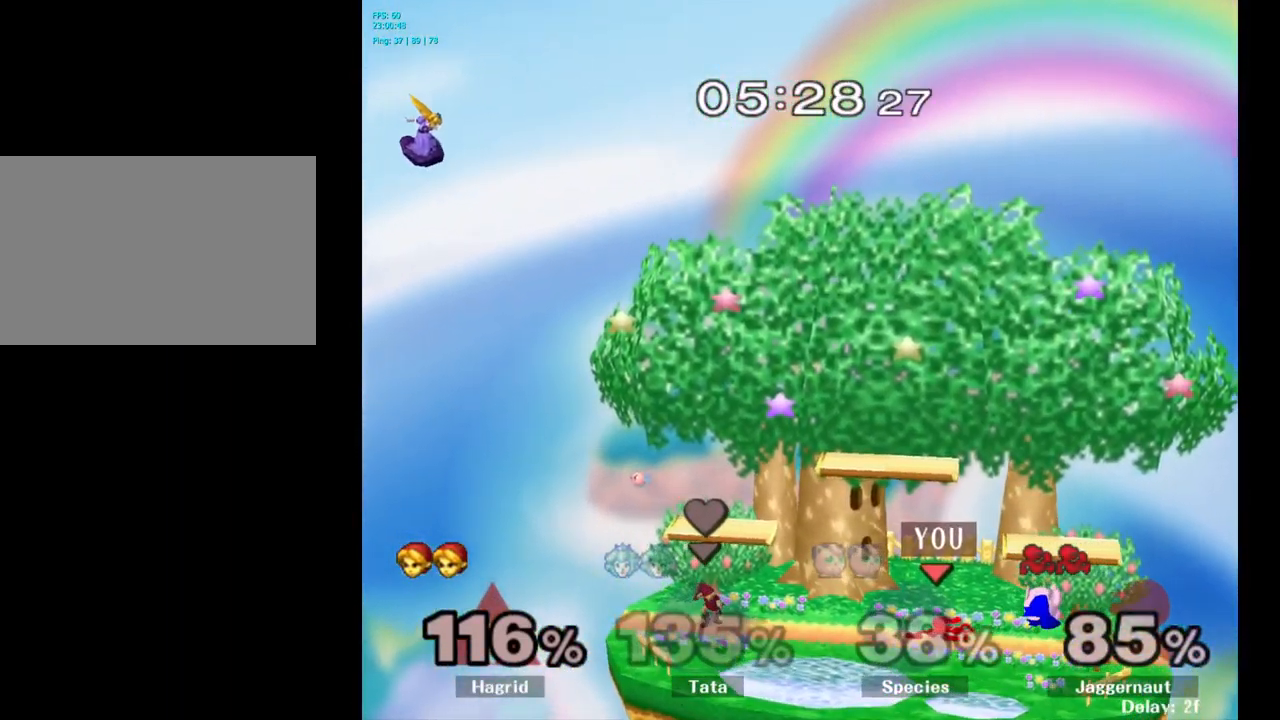
{"buttons": ["Y"], "left_stick": "down-left", "right_stick": "center", "events": [[50, "A", "down"], [150, "A", "up"], [284, "left_stick", "center"], [484, "Y", "down"], [500, "left_stick", "down-left"]]}